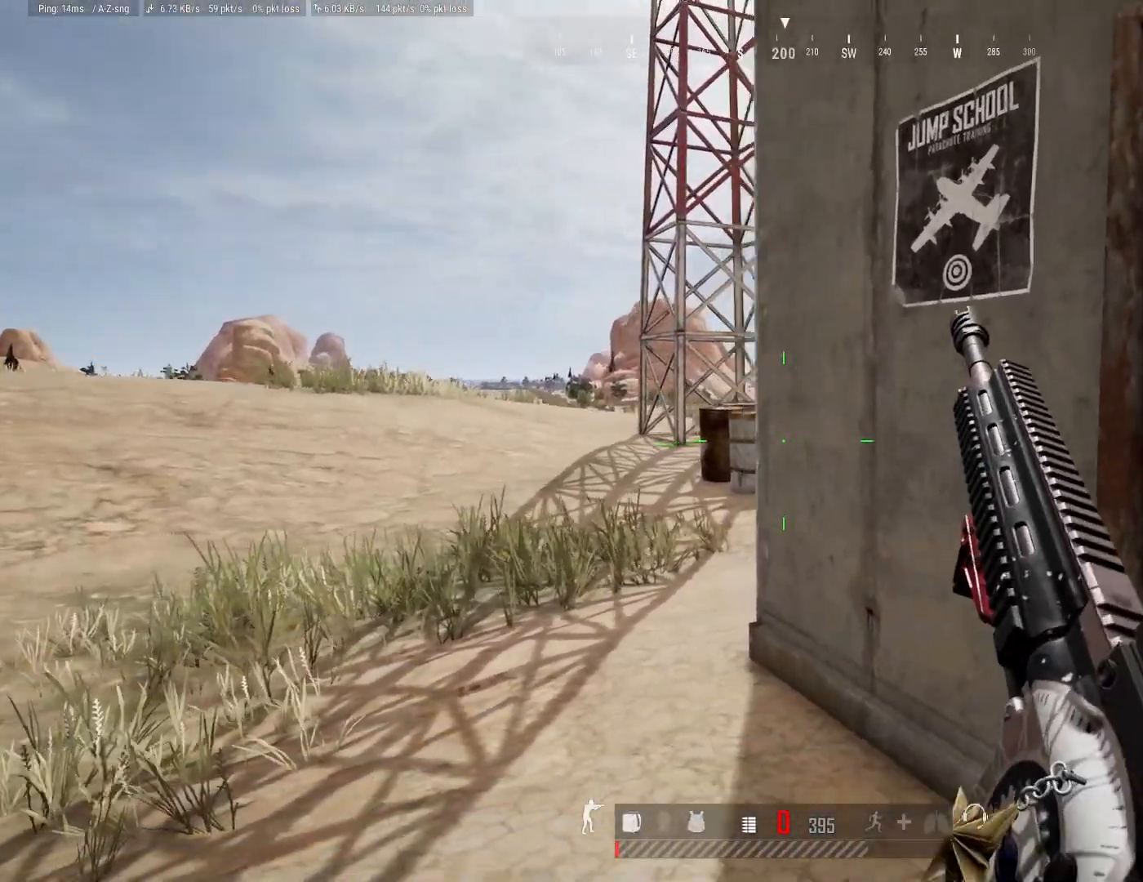
Gameplay with keyboard and mouse; each line is a JSON object with the keys and mouse buttons held at the frame after it. "events" lists presses ("down") and releases ("up") of "1", "2", "3", "4", "5", "a", "alt", "c", "caps_lock", "ctrl", "d", "e", "f", "g", "q", "r", "s", "shift", "space", "t", "tab", "v", "w", "x", "z", "mouse_left", "mouse_wheel" and "mouse_right" between this image and that frame as [ms after this image, input, new state], when the widget could be followed in between. "mouse_left", "mouse_wheel", "mouse_right" = the "left", "wheel", "right" buttons of the "mouse" list. No other keys are recorded. "wheel" means that the mouse wheel is clicked or scrolled. "mouse_move" is the direction in which the mouse moves at that frame (one of eight, or "still"), when it could be read.
{"keys": ["a", "c"], "mouse": [], "mouse_move": "still", "events": [[50, "w", "down"], [100, "a", "up"], [283, "d", "down"], [333, "w", "up"], [433, "a", "down"], [483, "c", "down"], [483, "d", "up"]]}
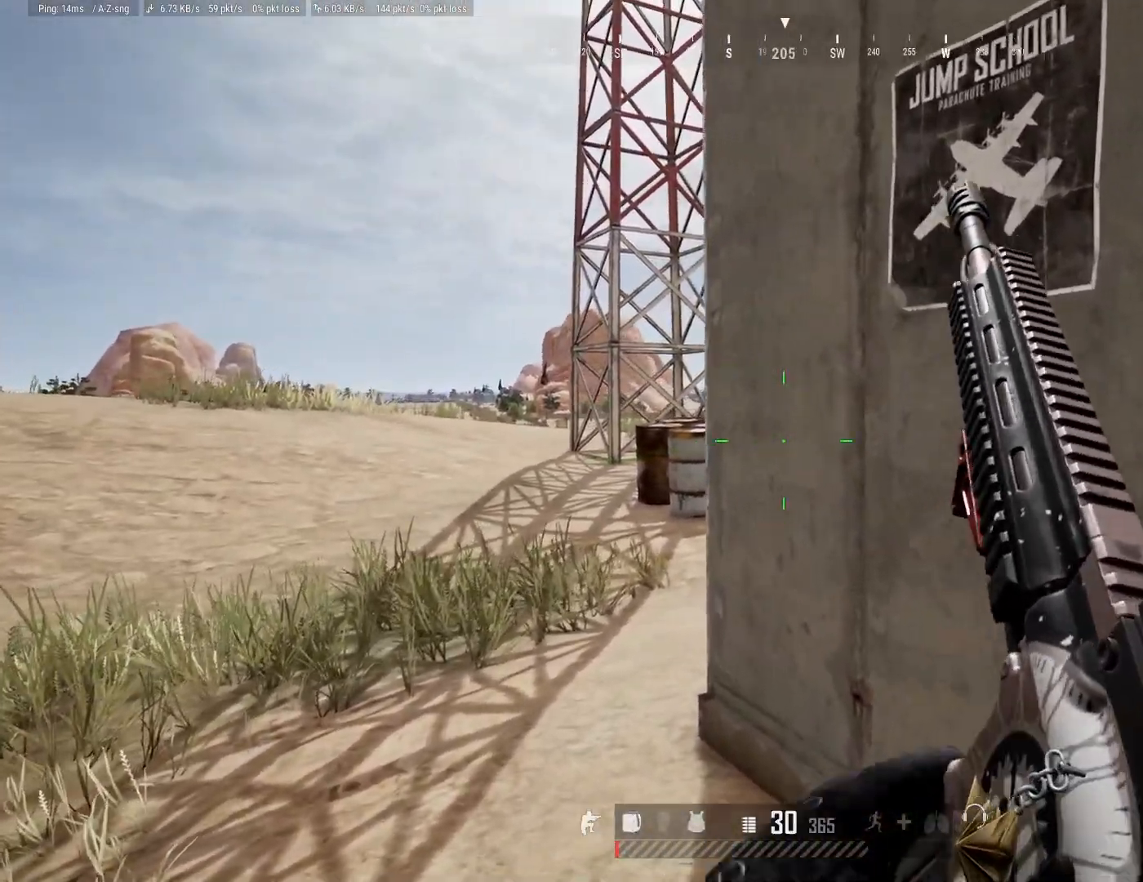
{"keys": ["w"], "mouse": [], "mouse_move": "right", "events": [[67, "c", "up"], [167, "c", "down"], [217, "c", "up"], [300, "w", "down"], [400, "a", "up"], [400, "d", "down"], [483, "d", "up"]]}
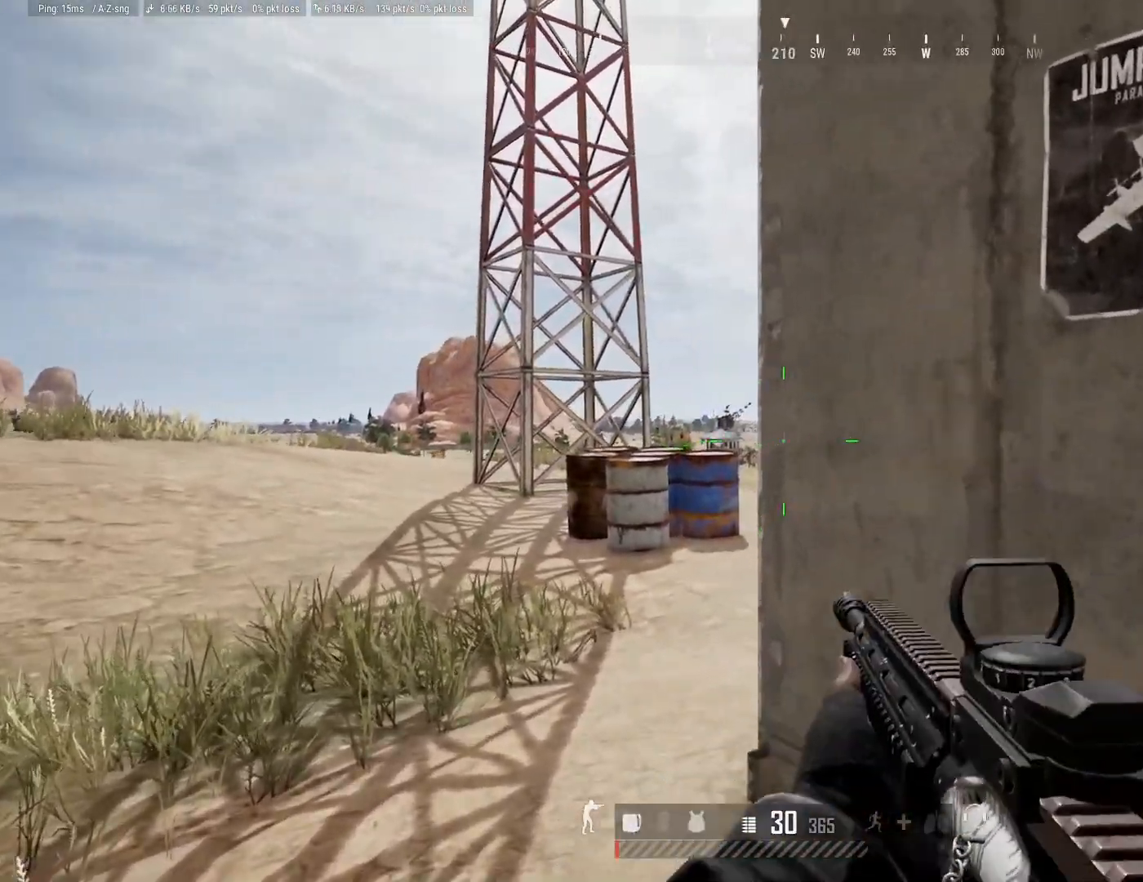
{"keys": ["a", "q"], "mouse": [], "mouse_move": "right", "events": [[33, "a", "down"], [33, "w", "up"], [133, "mouse_right", "down"], [133, "q", "down"], [217, "mouse_right", "up"]]}
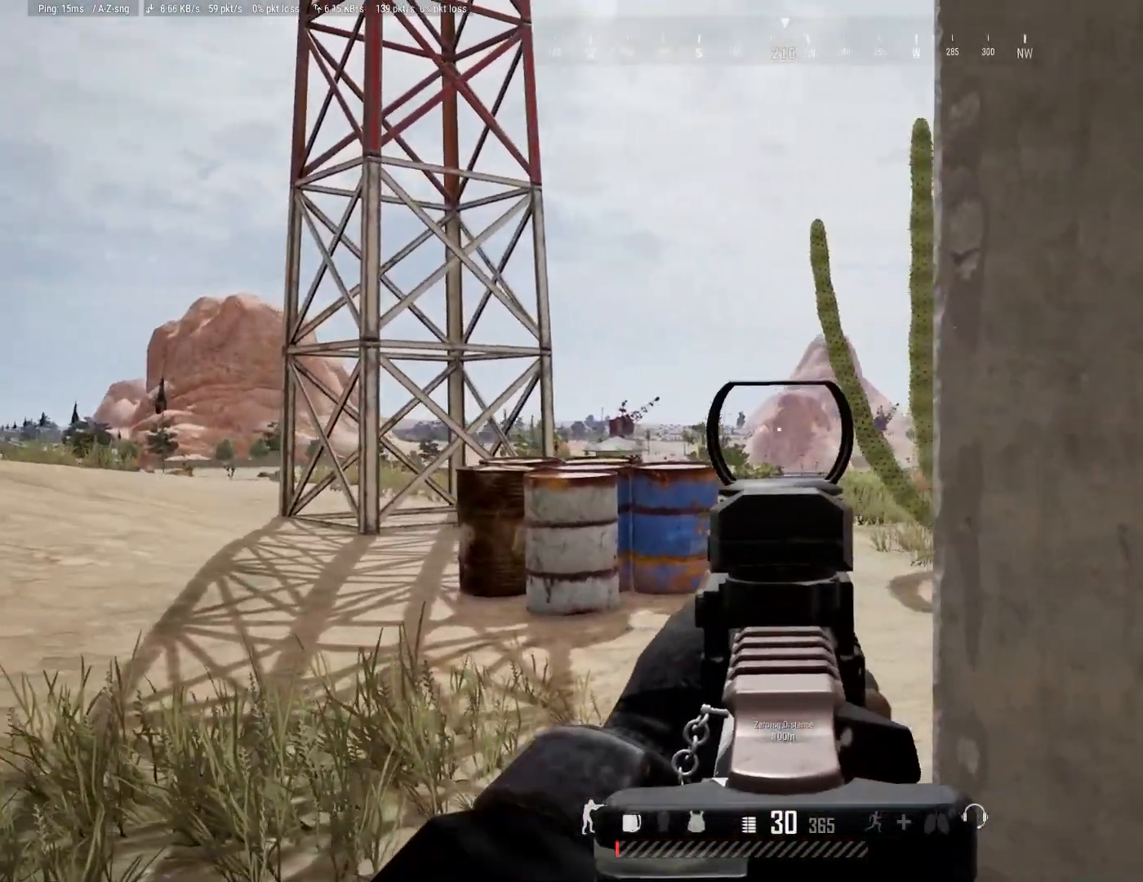
{"keys": ["a", "q"], "mouse": [], "mouse_move": "left", "events": [[100, "mouse_right", "down"], [100, "q", "up"], [150, "d", "down"], [200, "a", "up"], [200, "mouse_right", "up"], [250, "c", "down"], [333, "c", "up"], [383, "a", "down"], [417, "d", "up"], [417, "mouse_right", "down"], [467, "mouse_right", "up"], [467, "q", "down"]]}
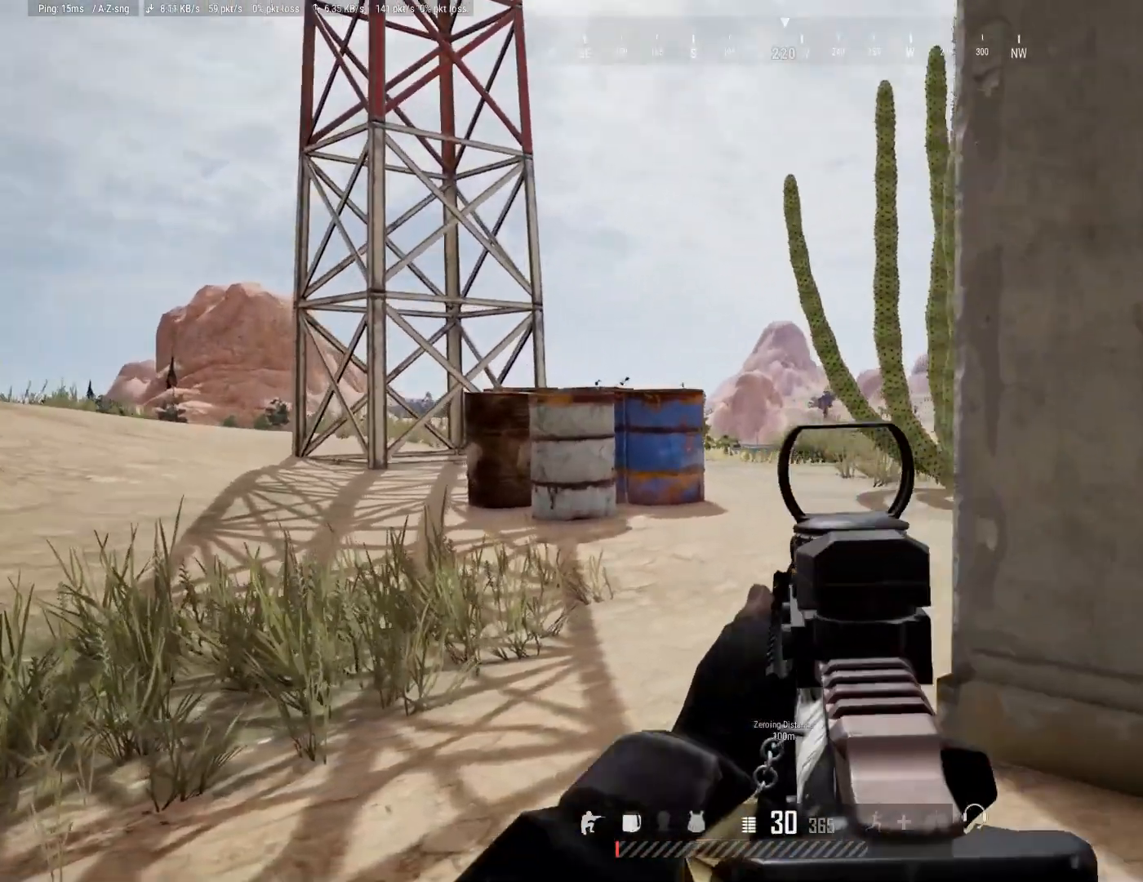
{"keys": ["d"], "mouse": [], "mouse_move": "down", "events": [[117, "mouse_right", "down"], [167, "c", "down"], [167, "mouse_right", "up"], [217, "c", "up"], [300, "mouse_right", "down"], [300, "q", "up"], [350, "a", "up"], [350, "d", "down"], [350, "mouse_right", "up"]]}
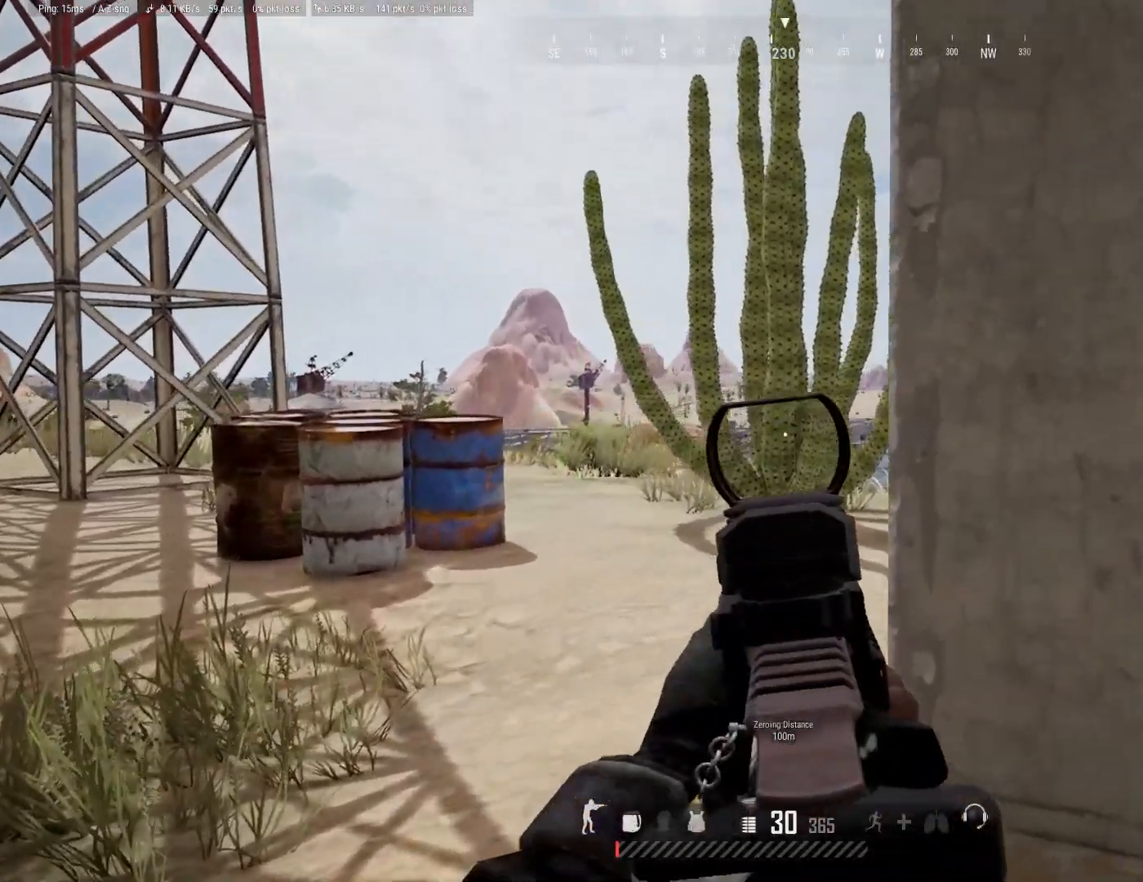
{"keys": ["d", "s"], "mouse": [], "mouse_move": "still", "events": [[33, "mouse_right", "down"], [133, "mouse_right", "up"], [133, "s", "down"], [183, "d", "up"], [267, "r", "down"], [367, "r", "up"], [467, "d", "down"]]}
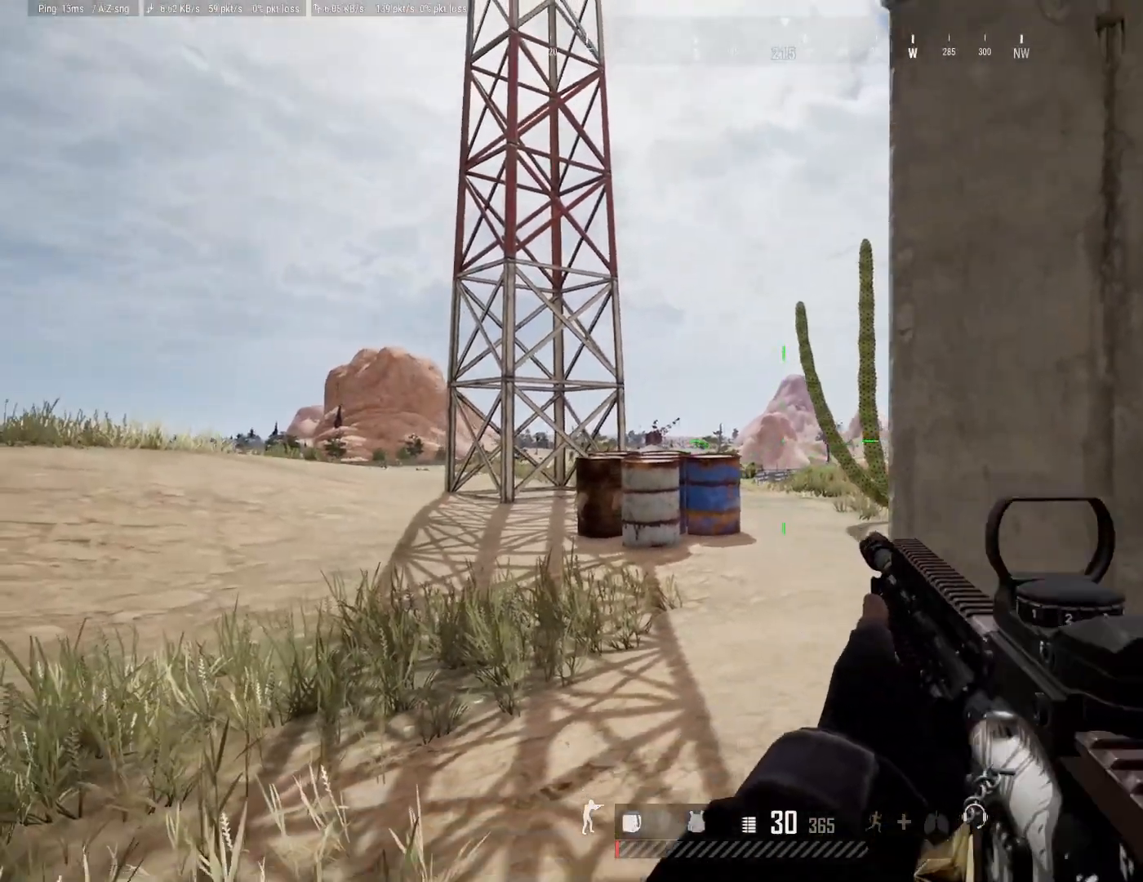
{"keys": ["a", "w"], "mouse": ["right"], "mouse_move": "left", "events": [[67, "mouse_right", "down"], [117, "s", "up"], [150, "mouse_right", "up"], [183, "mouse_left", "down"], [283, "mouse_left", "up"], [333, "mouse_left", "down"], [383, "a", "down"], [383, "d", "up"], [383, "w", "down"], [433, "mouse_left", "up"], [433, "mouse_right", "down"]]}
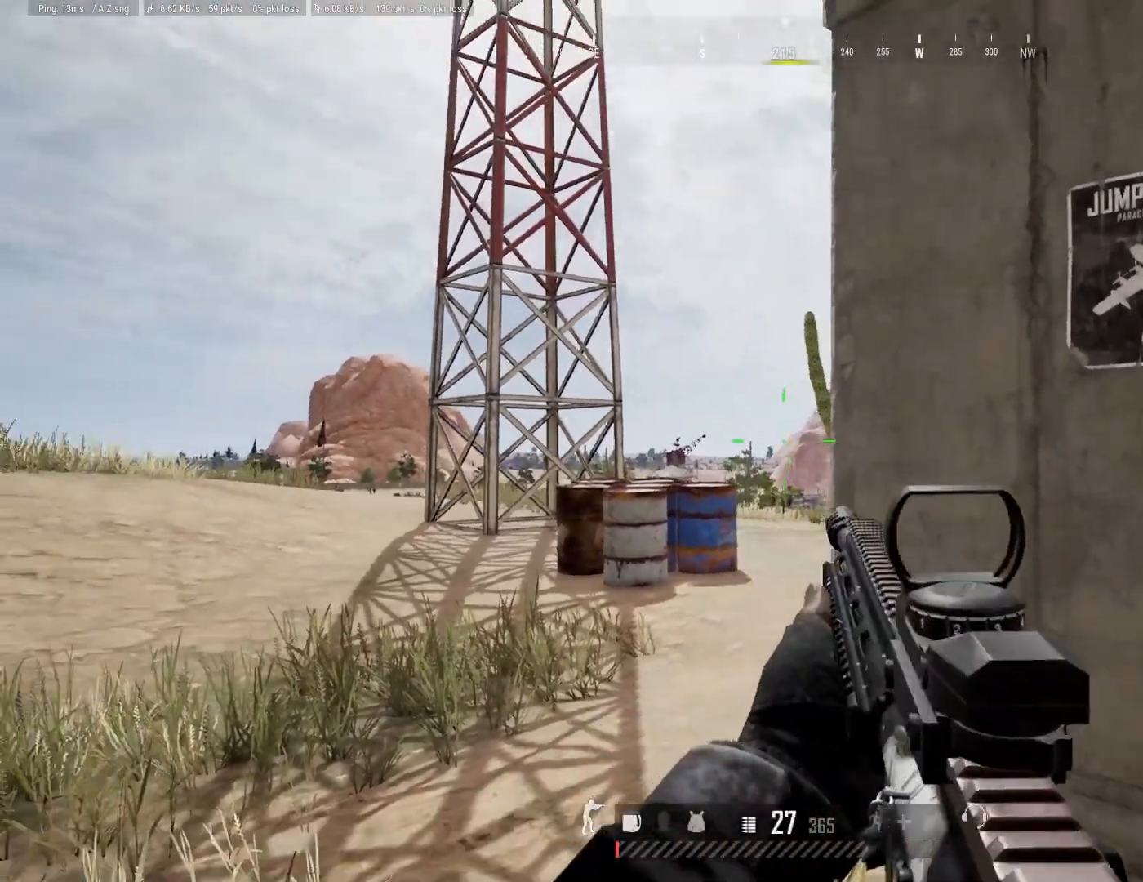
{"keys": [], "mouse": [], "mouse_move": "still", "events": [[17, "mouse_right", "up"], [67, "r", "down"], [150, "a", "up"], [150, "r", "up"], [150, "w", "up"]]}
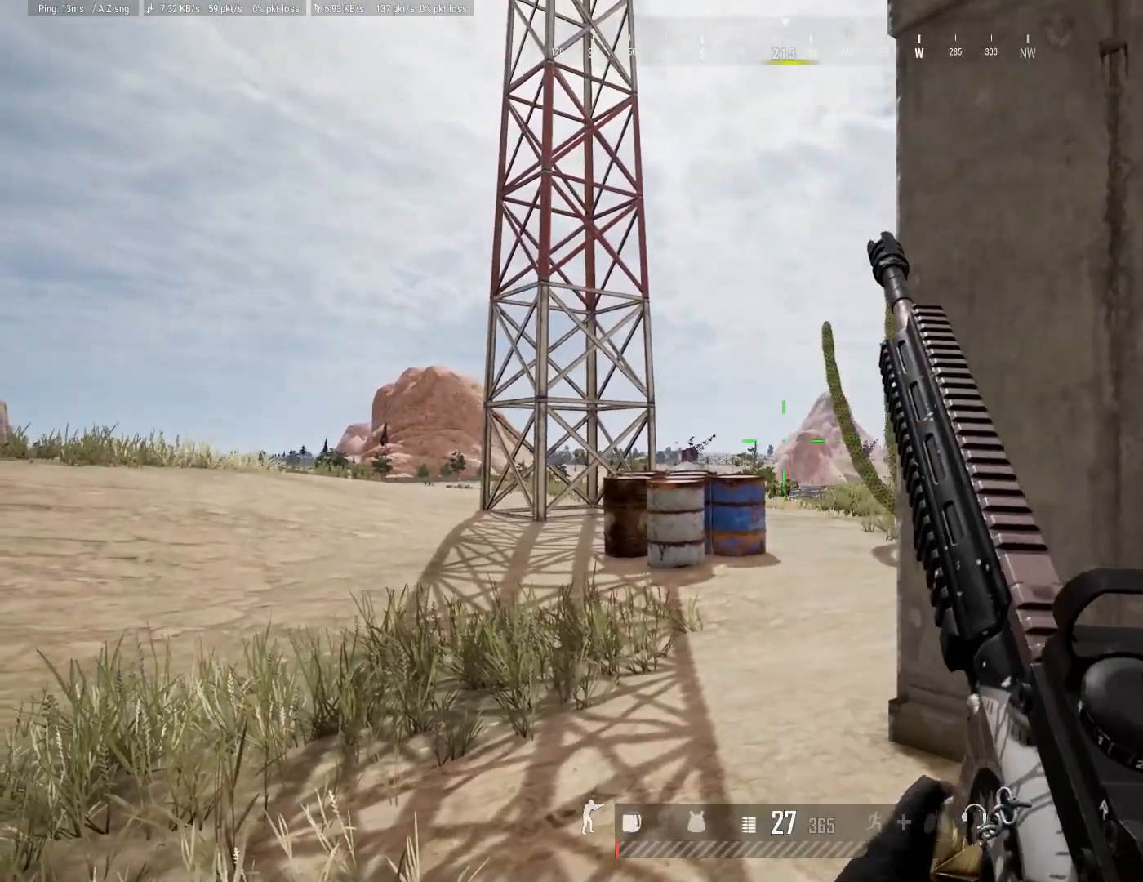
{"keys": [], "mouse": [], "mouse_move": "still", "events": [[33, "d", "down"], [500, "d", "up"]]}
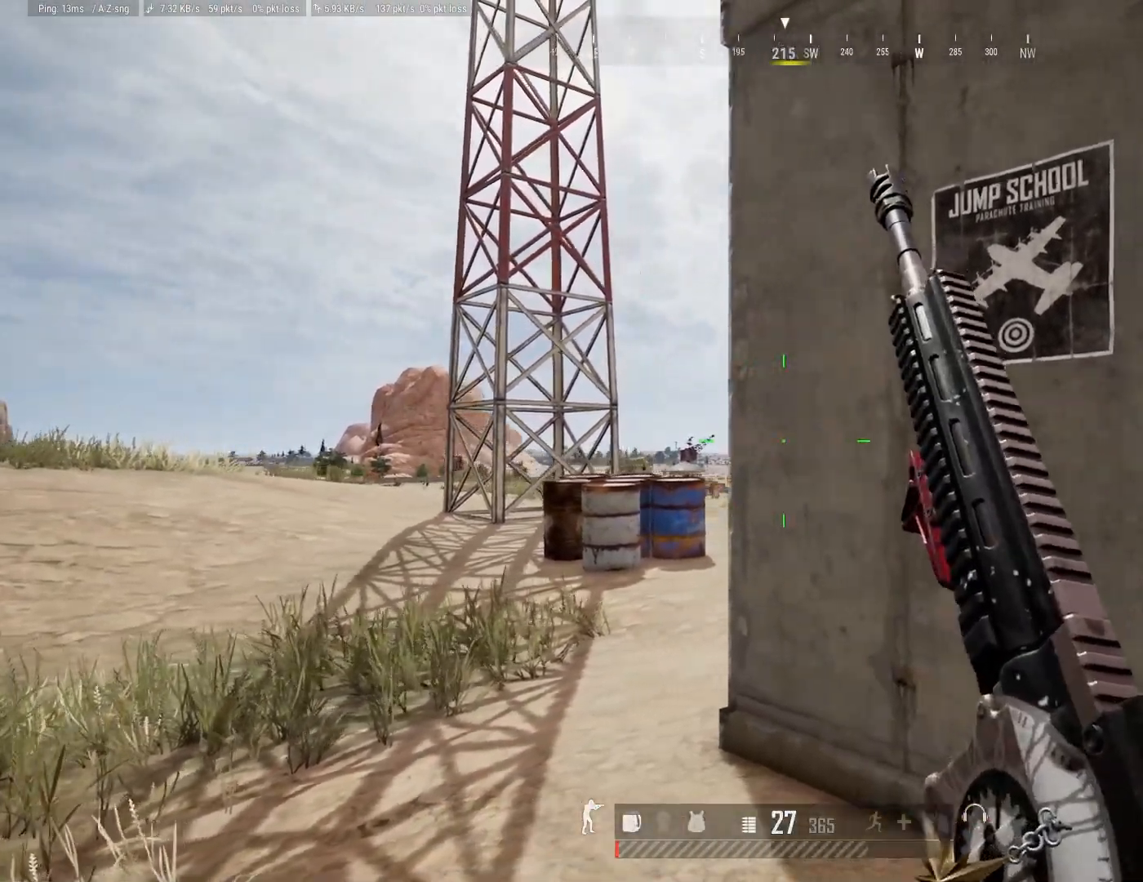
{"keys": [], "mouse": [], "mouse_move": "still", "events": []}
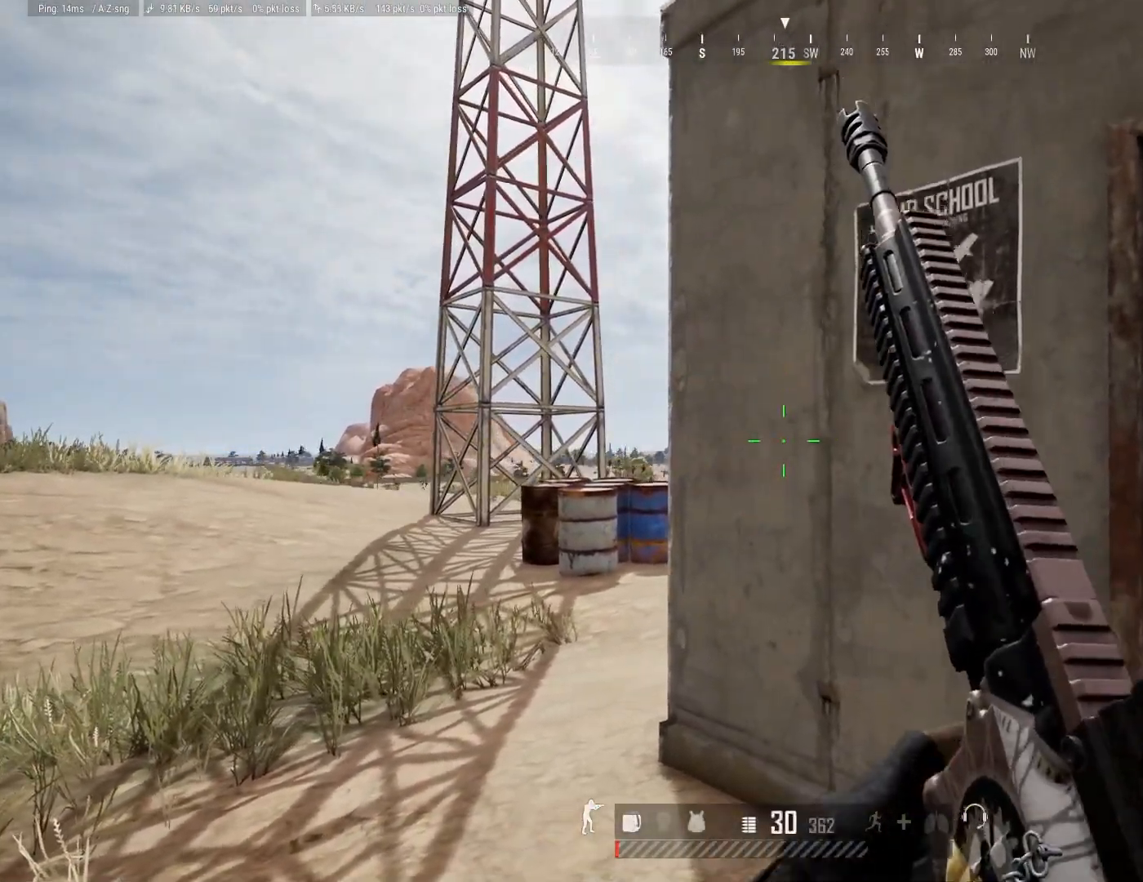
{"keys": ["a", "shift", "w"], "mouse": [], "mouse_move": "left", "events": [[250, "a", "down"], [250, "w", "down"], [350, "shift", "down"]]}
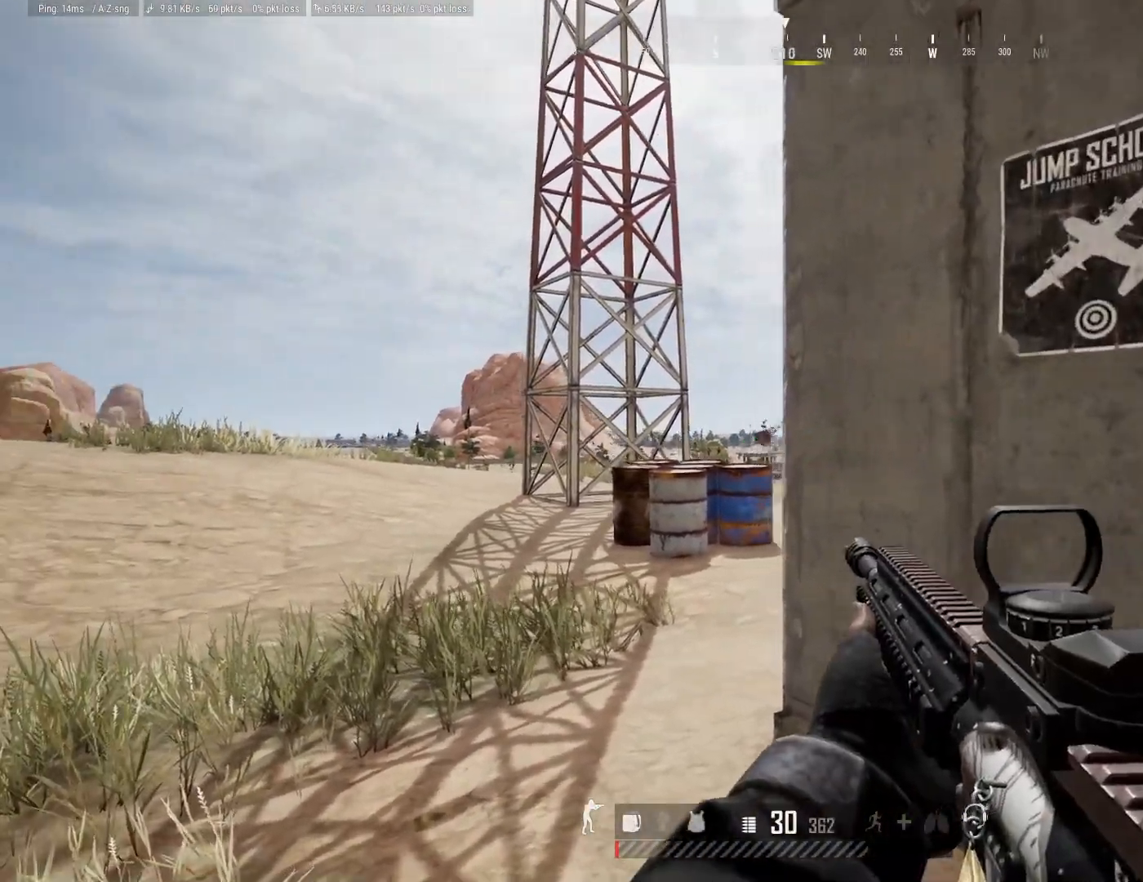
{"keys": ["a", "shift", "w"], "mouse": [], "mouse_move": "still", "events": []}
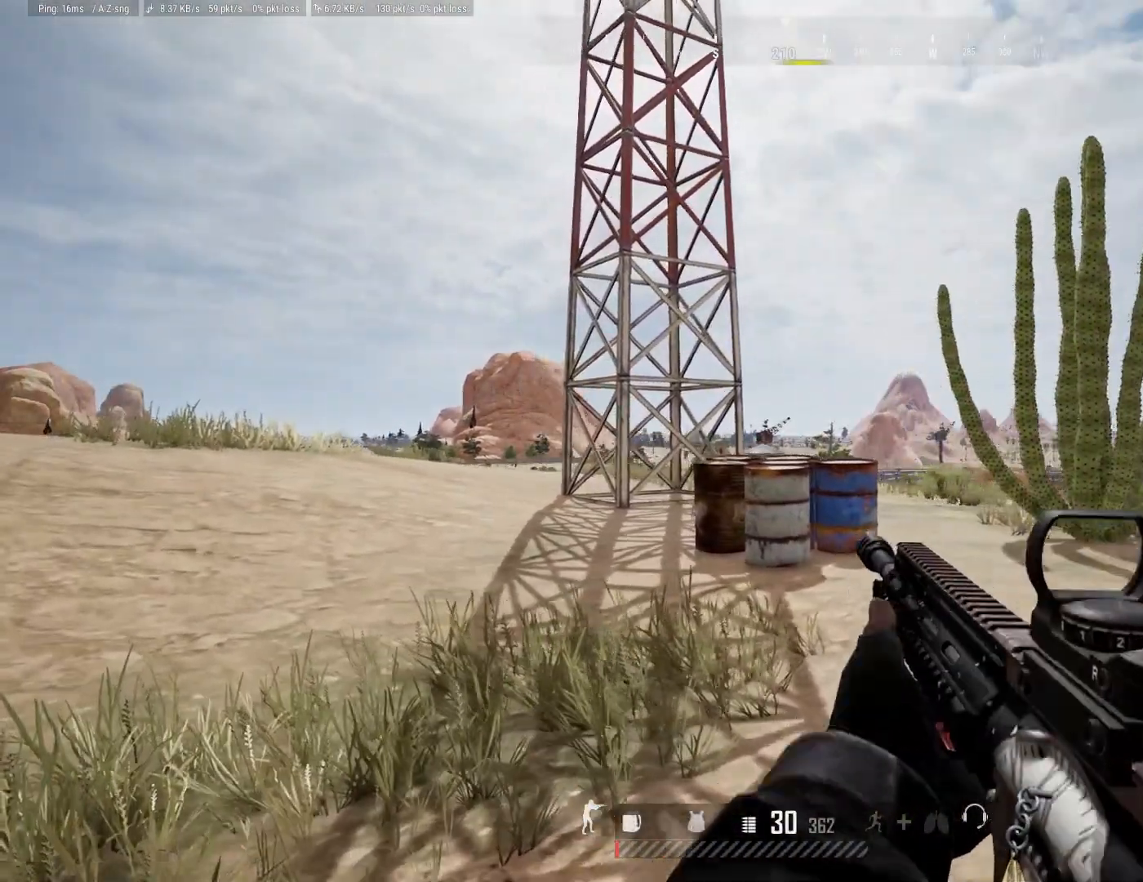
{"keys": ["shift", "w"], "mouse": [], "mouse_move": "still", "events": [[50, "a", "up"]]}
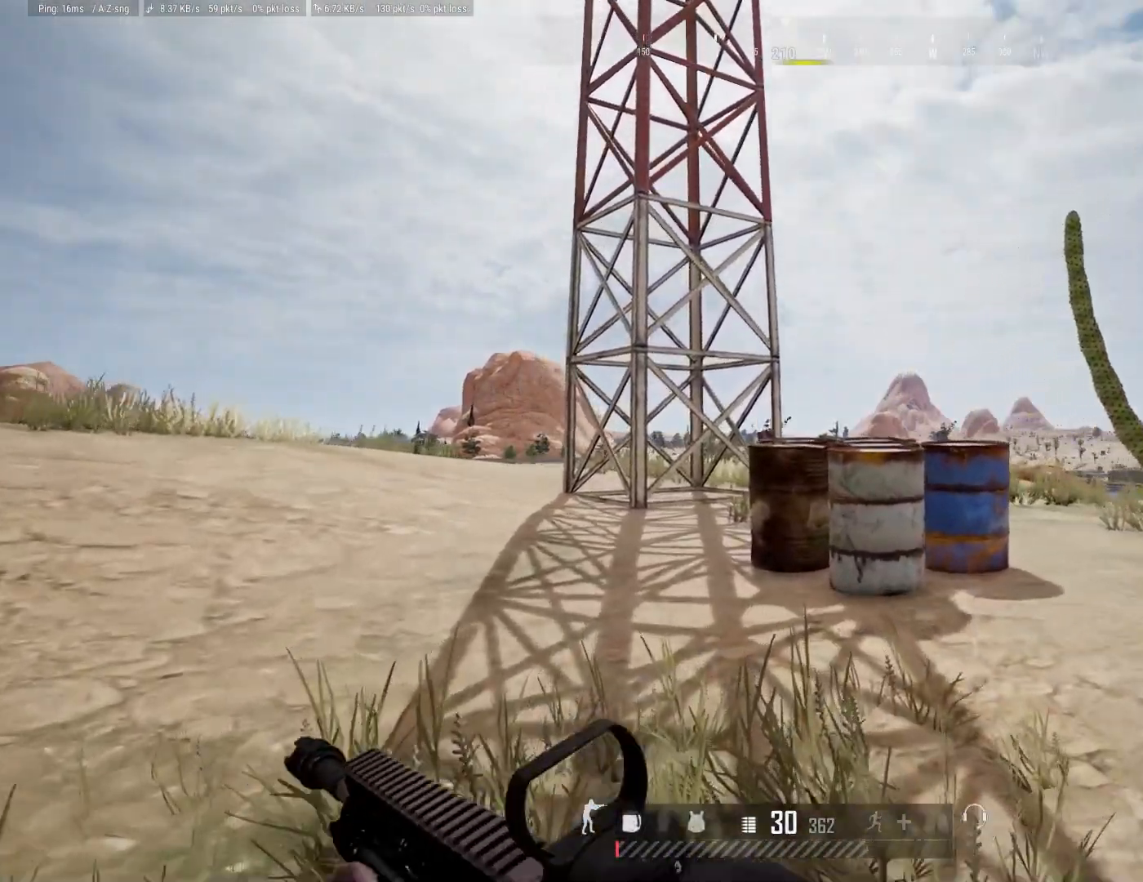
{"keys": ["a", "shift", "w"], "mouse": [], "mouse_move": "still", "events": [[167, "a", "down"]]}
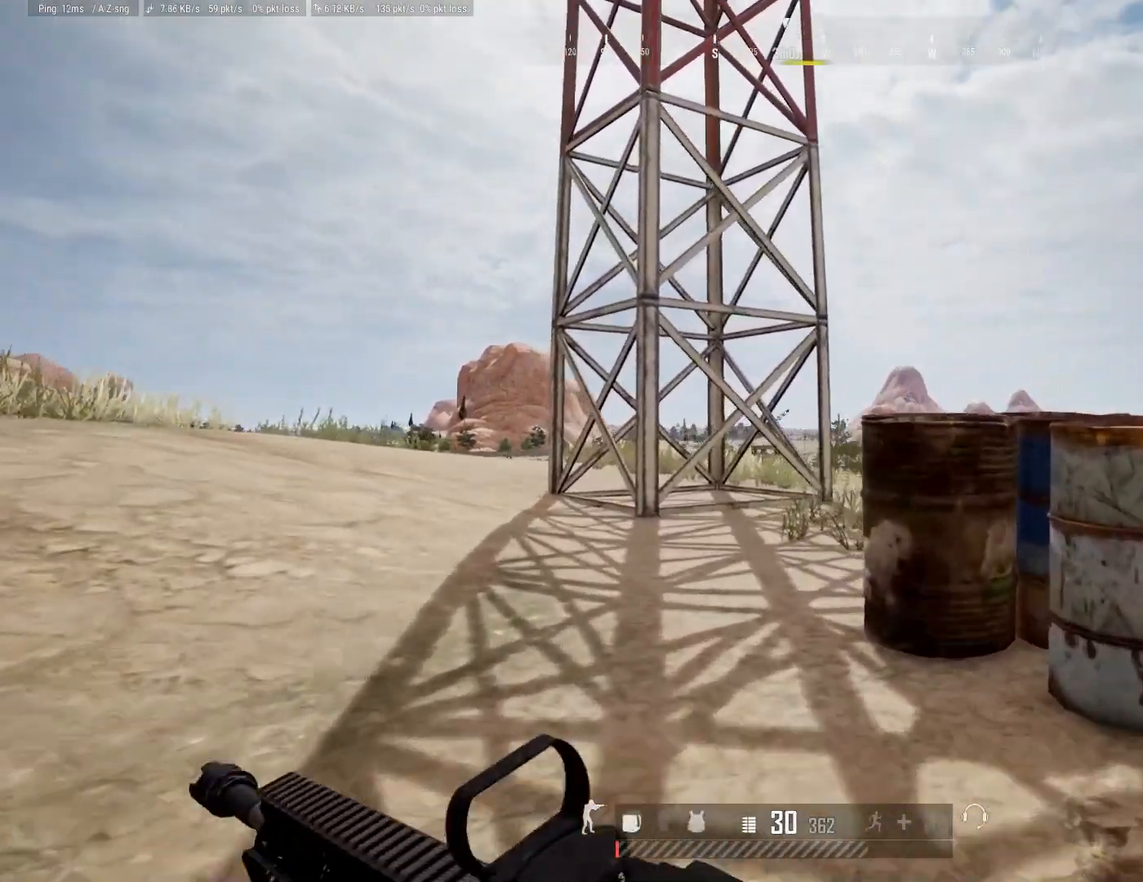
{"keys": ["a", "shift", "w"], "mouse": [], "mouse_move": "still", "events": []}
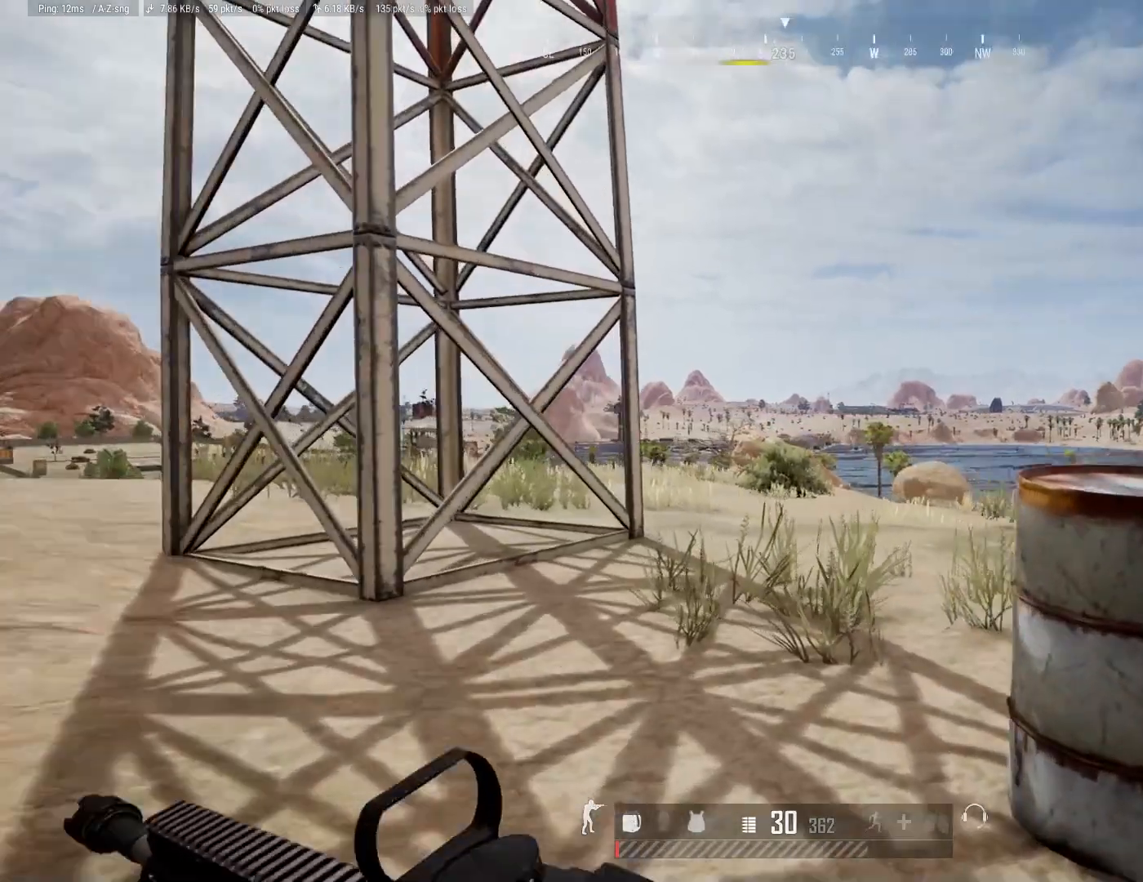
{"keys": ["shift", "w"], "mouse": [], "mouse_move": "still", "events": [[150, "a", "up"]]}
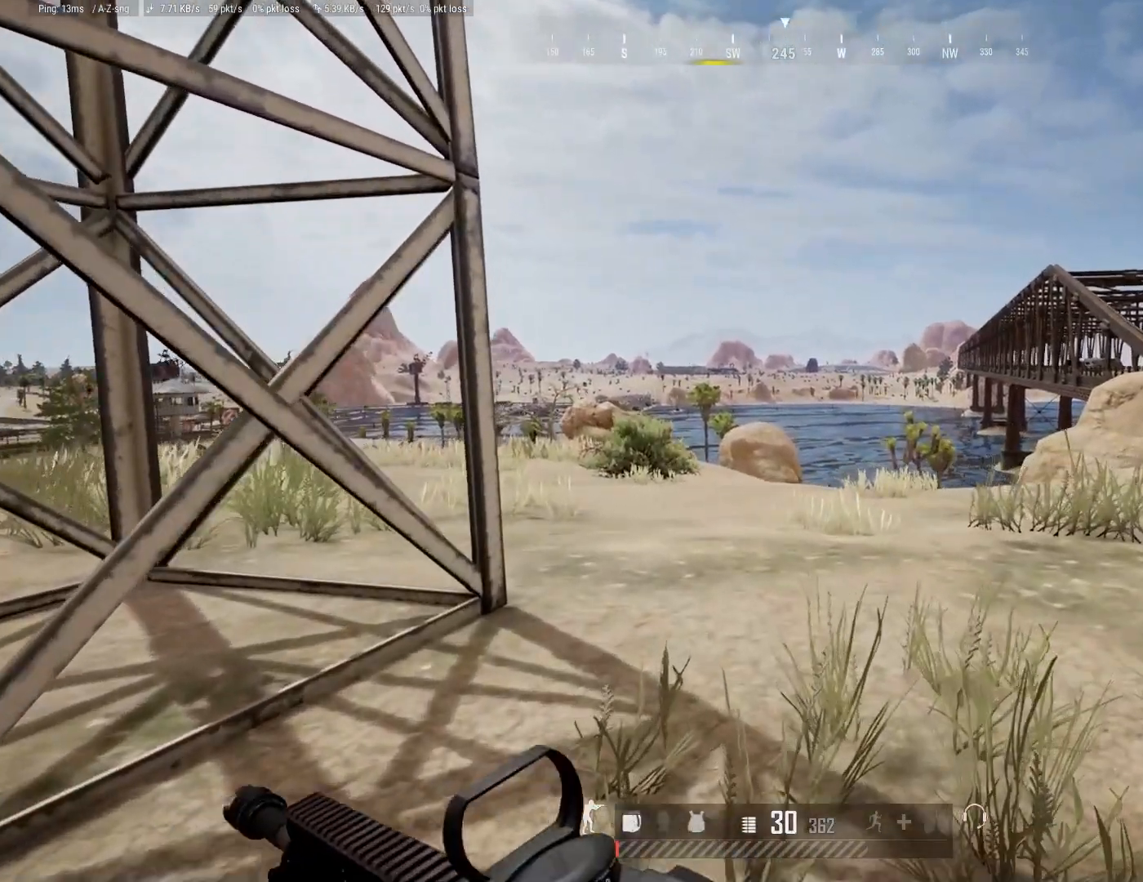
{"keys": ["shift", "w"], "mouse": [], "mouse_move": "still", "events": []}
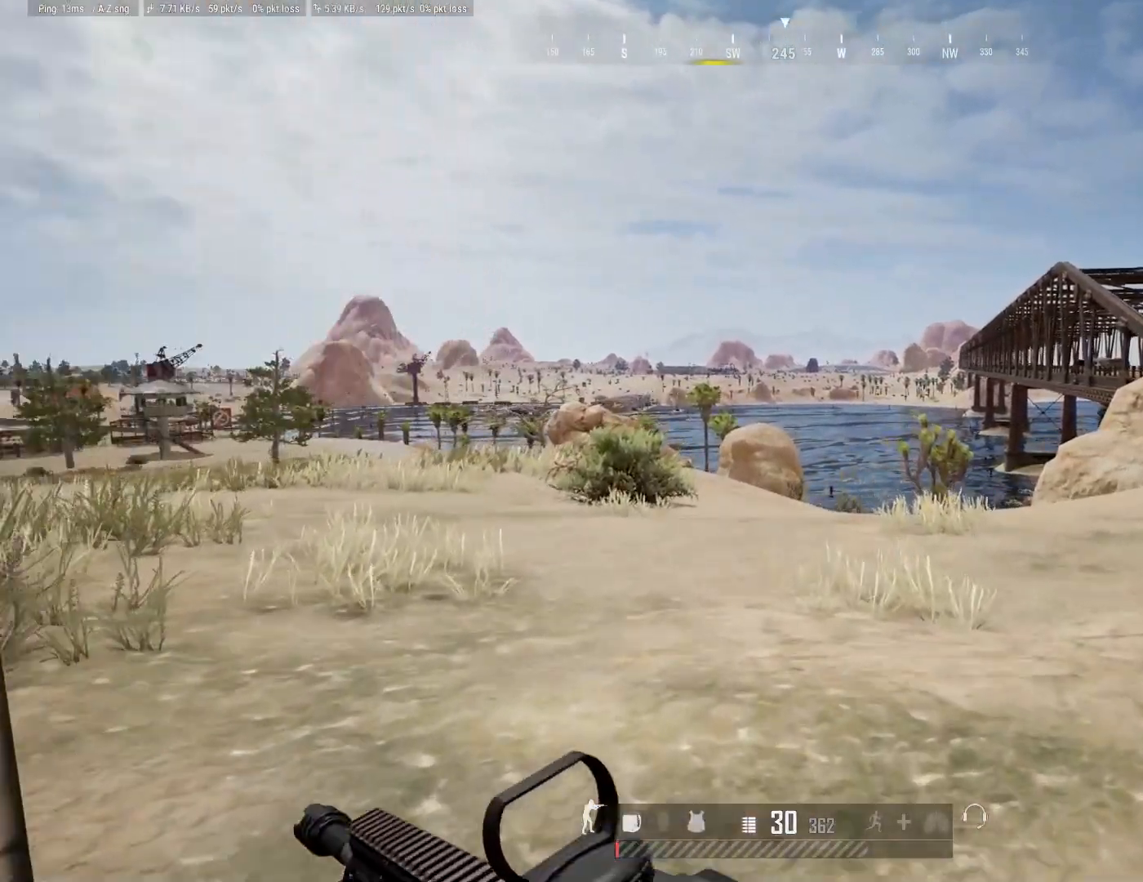
{"keys": ["shift", "w"], "mouse": [], "mouse_move": "still", "events": []}
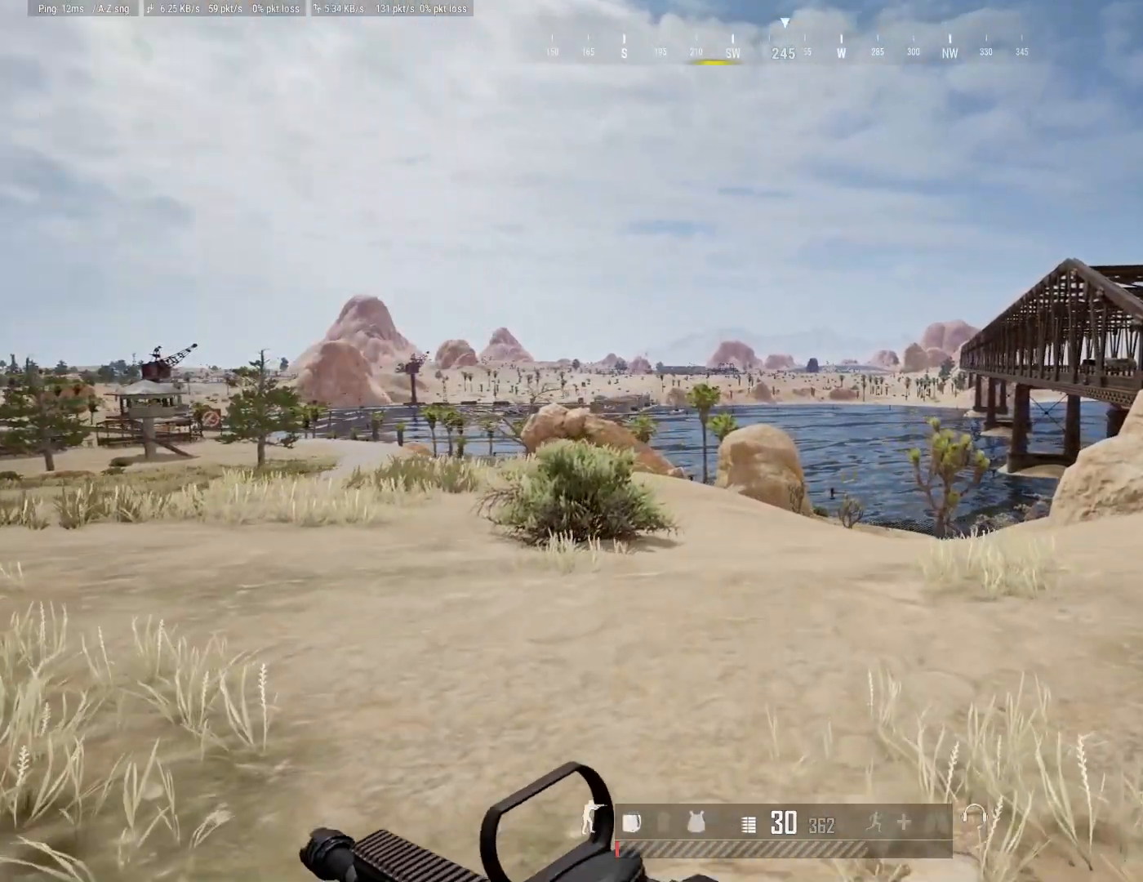
{"keys": ["shift", "w"], "mouse": [], "mouse_move": "still", "events": []}
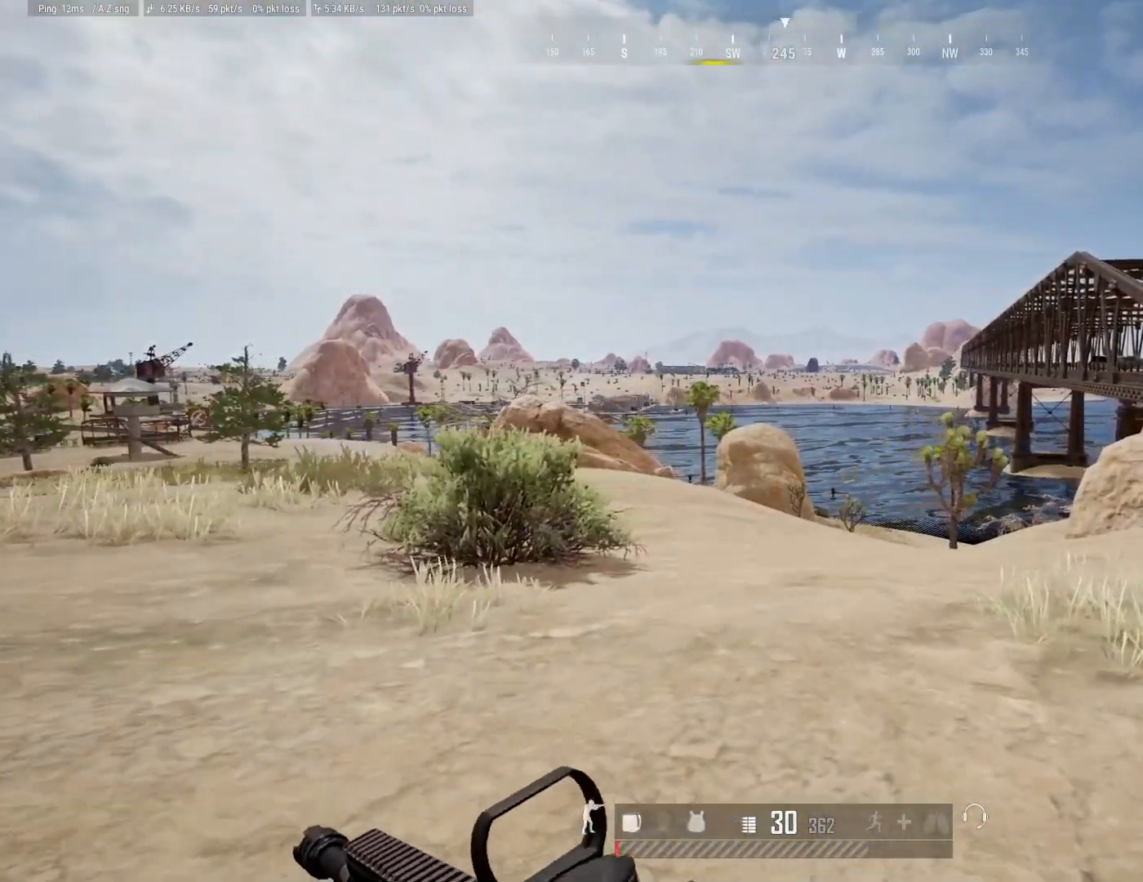
{"keys": [], "mouse": [], "mouse_move": "still", "events": [[117, "shift", "up"], [267, "w", "up"]]}
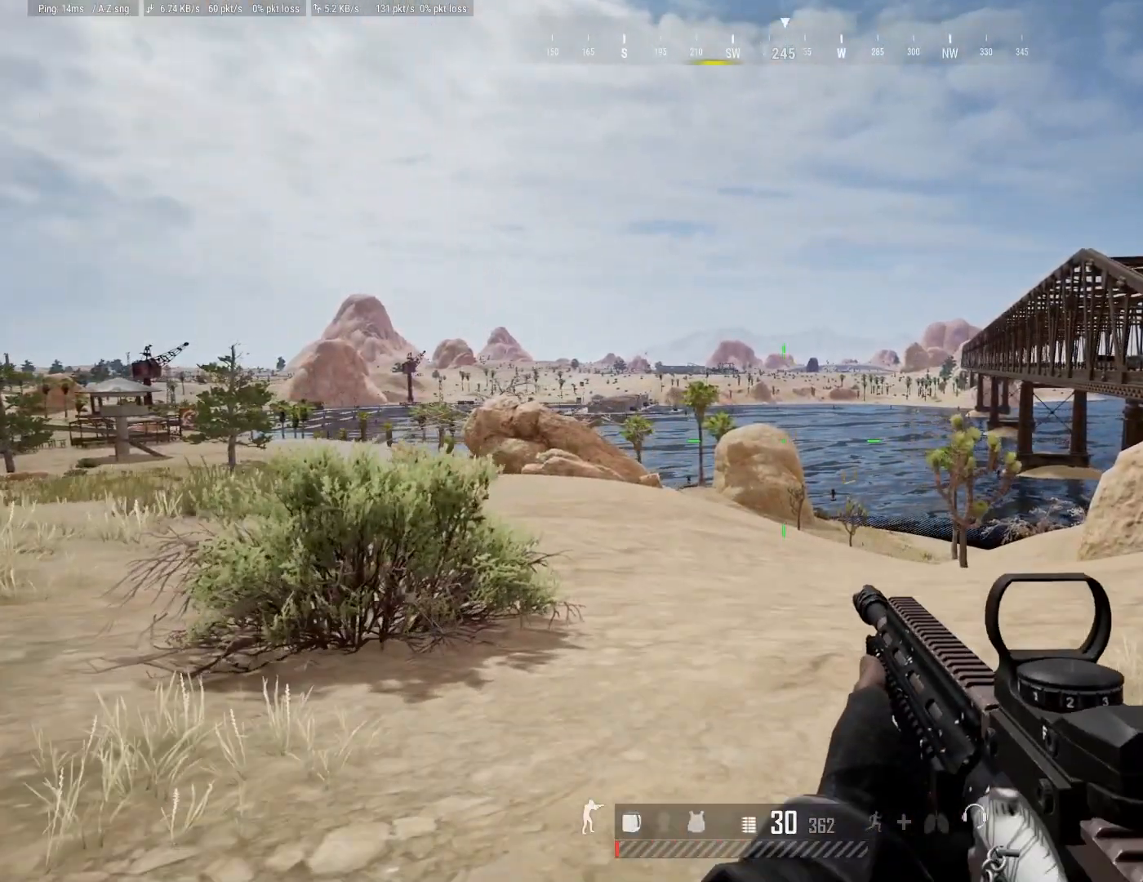
{"keys": [], "mouse": [], "mouse_move": "still", "events": []}
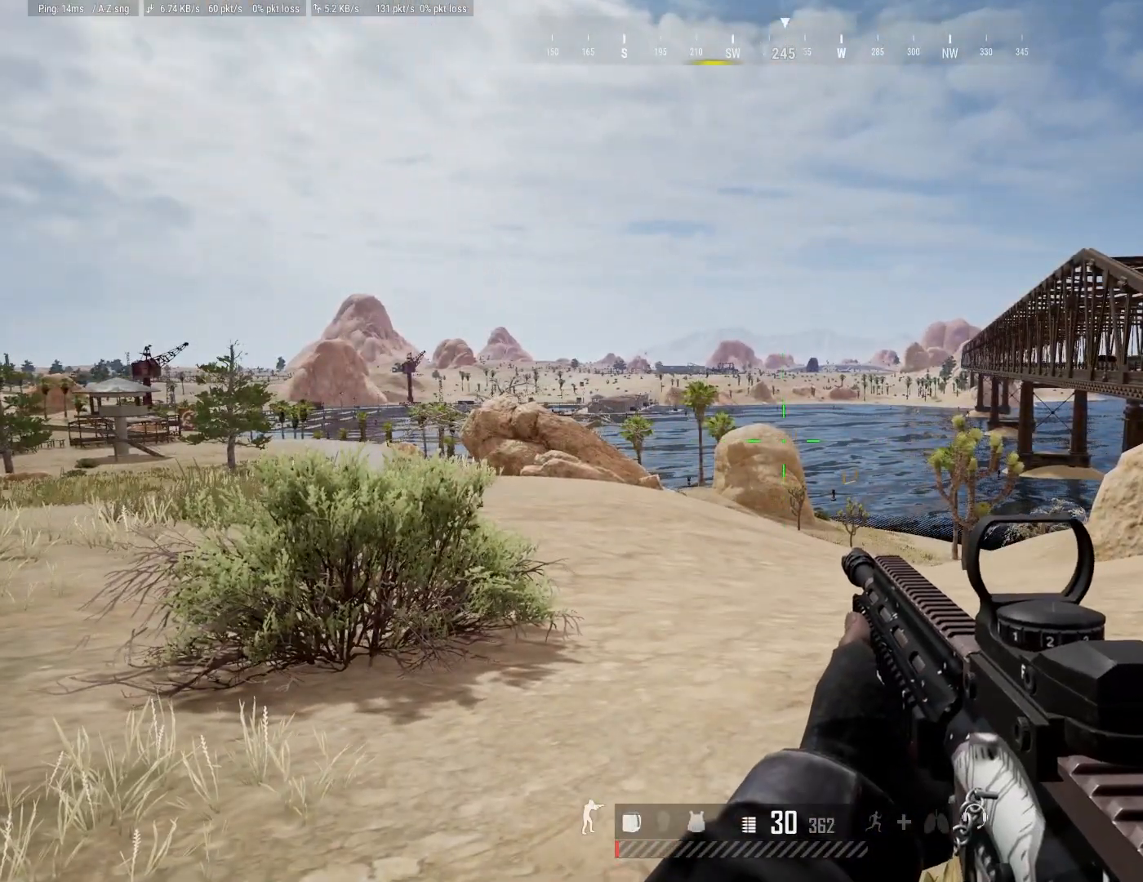
{"keys": [], "mouse": [], "mouse_move": "still", "events": []}
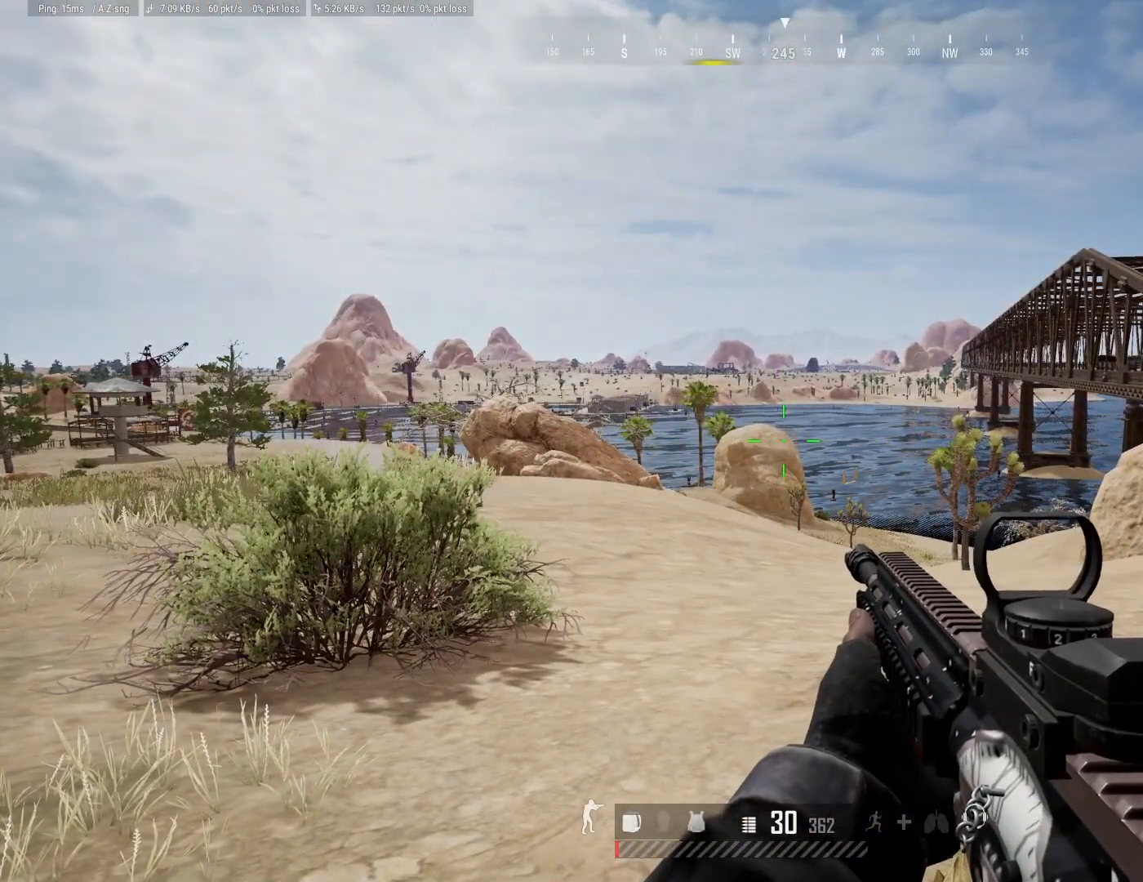
{"keys": [], "mouse": [], "mouse_move": "still", "events": []}
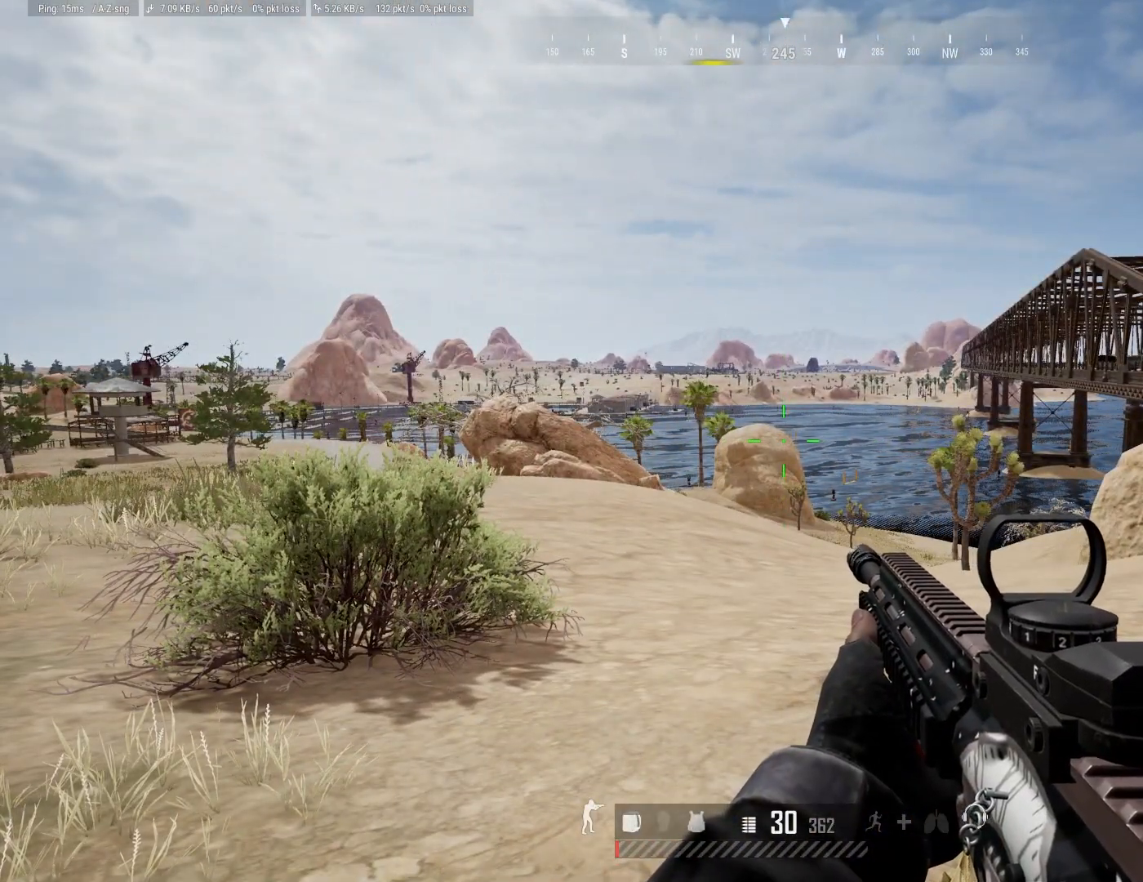
{"keys": [], "mouse": [], "mouse_move": "still", "events": []}
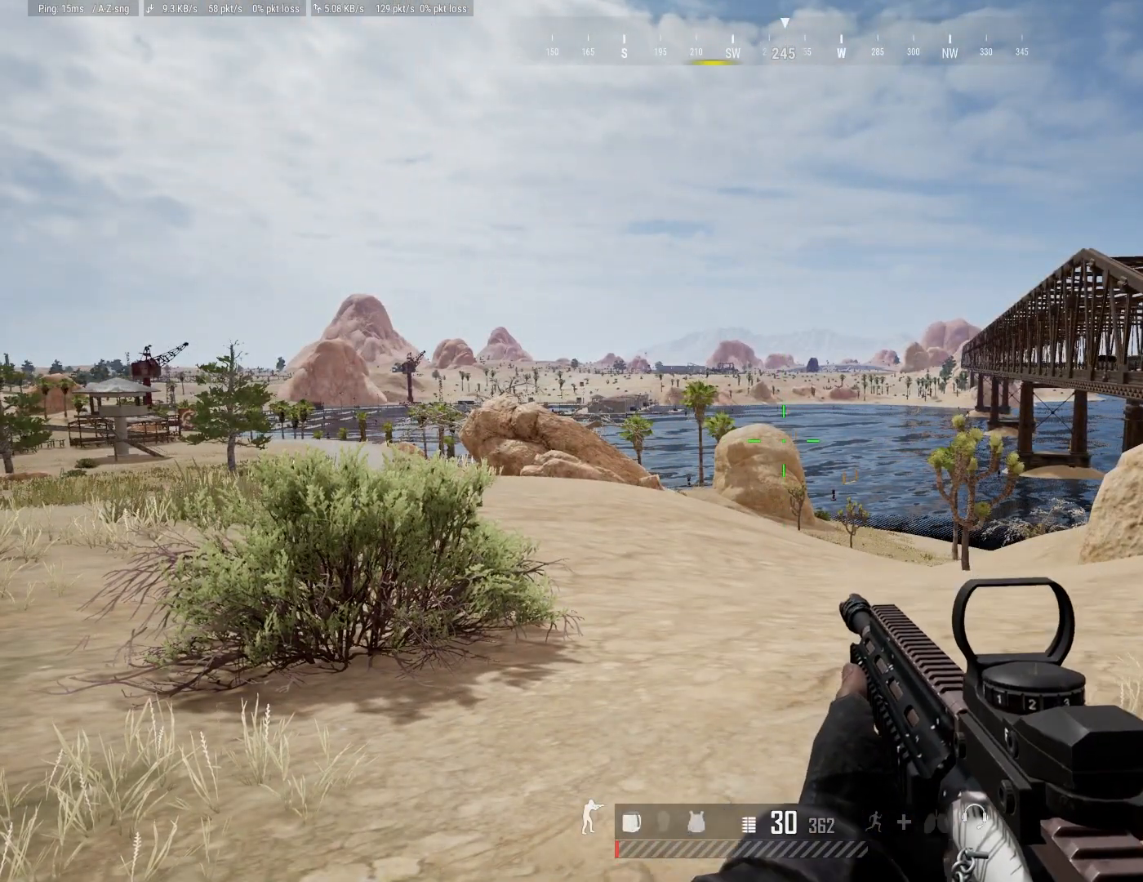
{"keys": [], "mouse": [], "mouse_move": "still", "events": []}